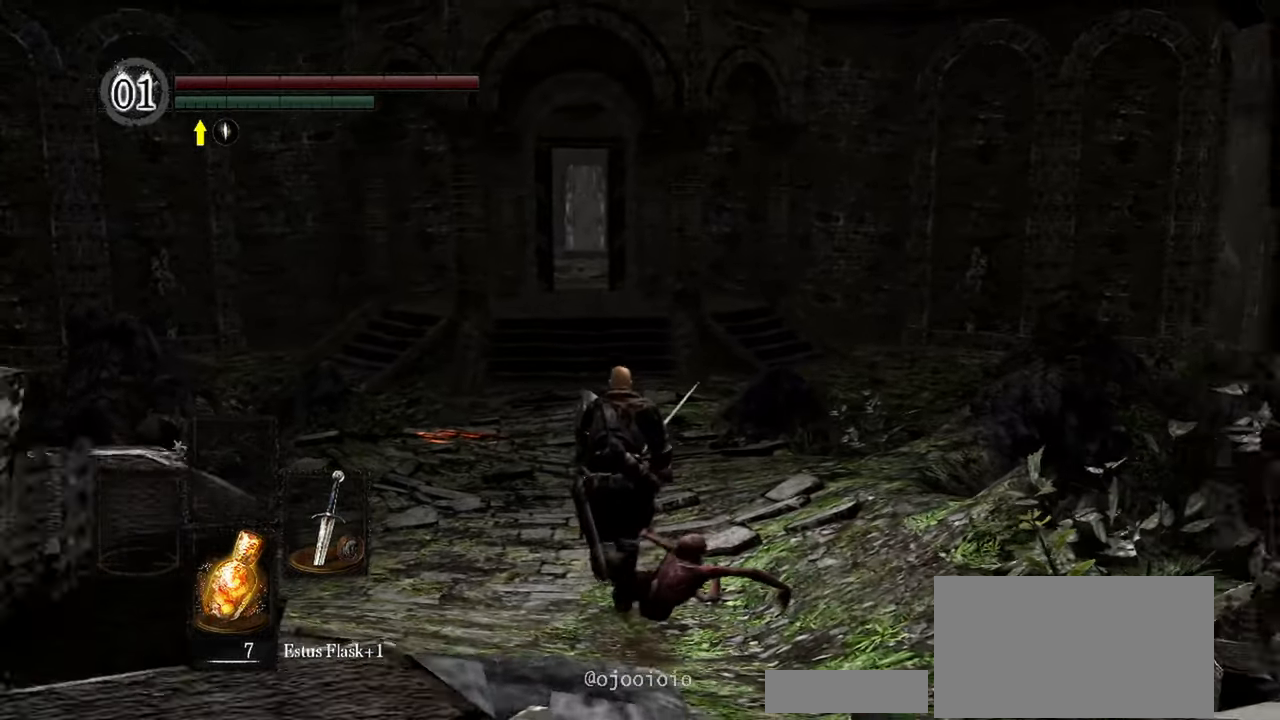
Gameplay with a controller (Xbox layout); each line is a JSON object with the inputs held at the frame after it (dt_ms = milliseconds from this image to that frame). "events" lists button and stick changes between this image and that frame as [ms after this image, input, new state], when the widget could be followed in between. Not read: L3.
{"dt_ms": 500, "buttons": [], "left_stick": "up", "right_stick": "center"}
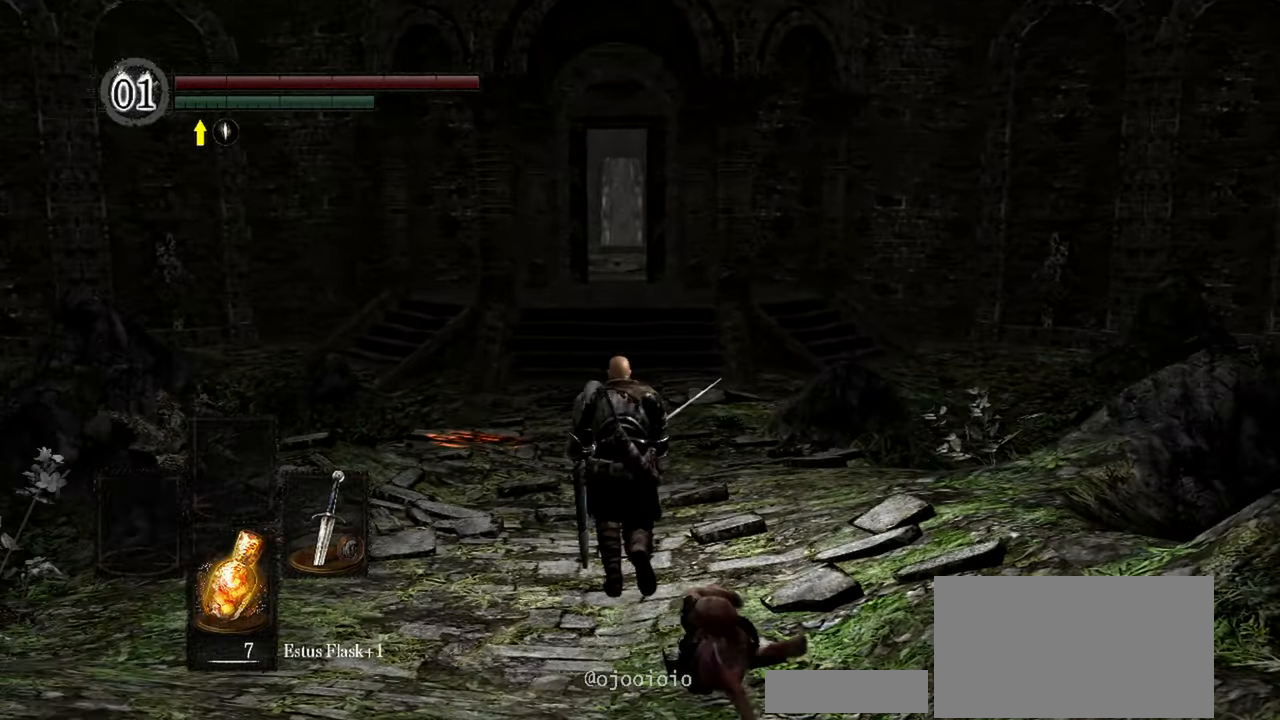
{"dt_ms": 500, "buttons": [], "left_stick": "up", "right_stick": "center"}
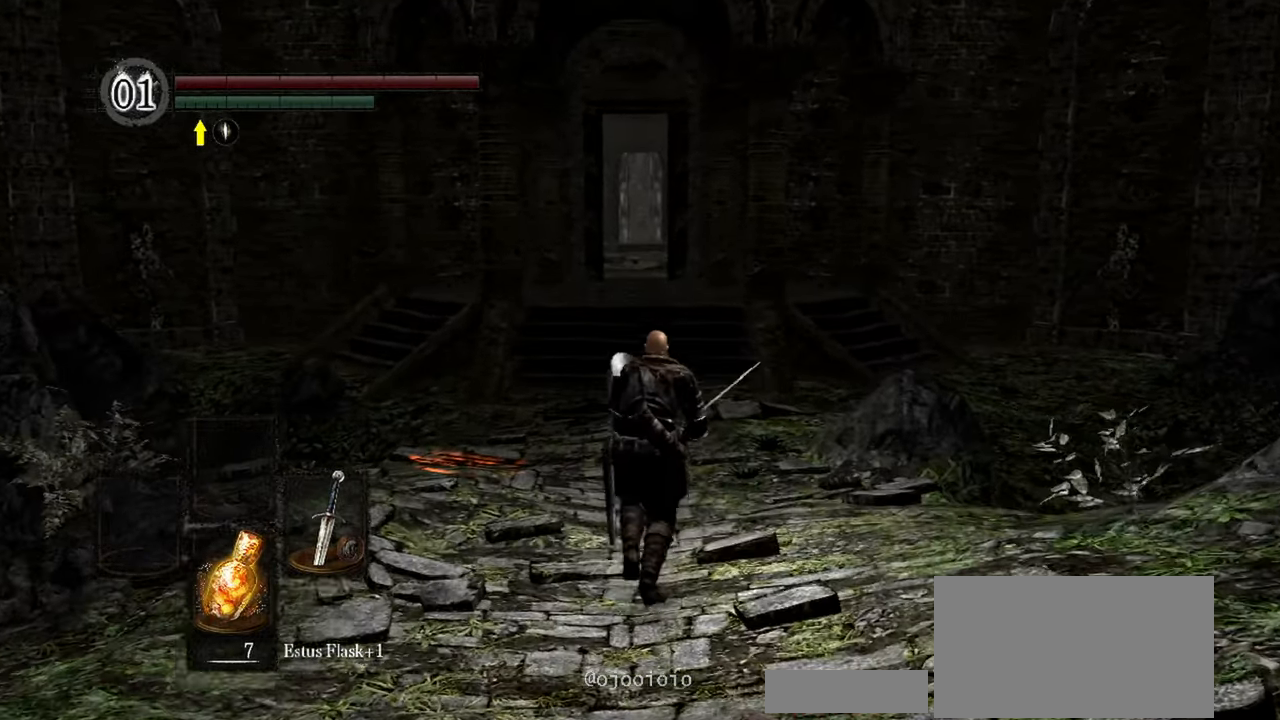
{"dt_ms": 1000, "buttons": [], "left_stick": "up", "right_stick": "center"}
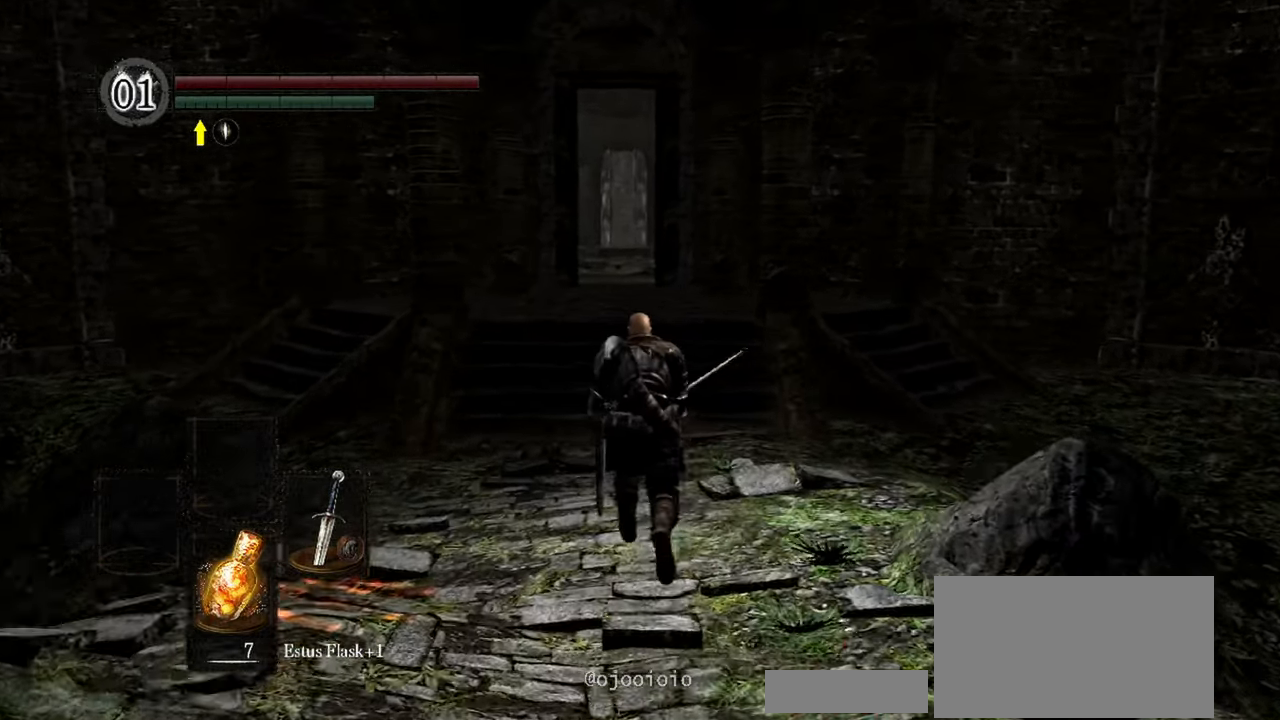
{"dt_ms": 1000, "buttons": [], "left_stick": "up", "right_stick": "center"}
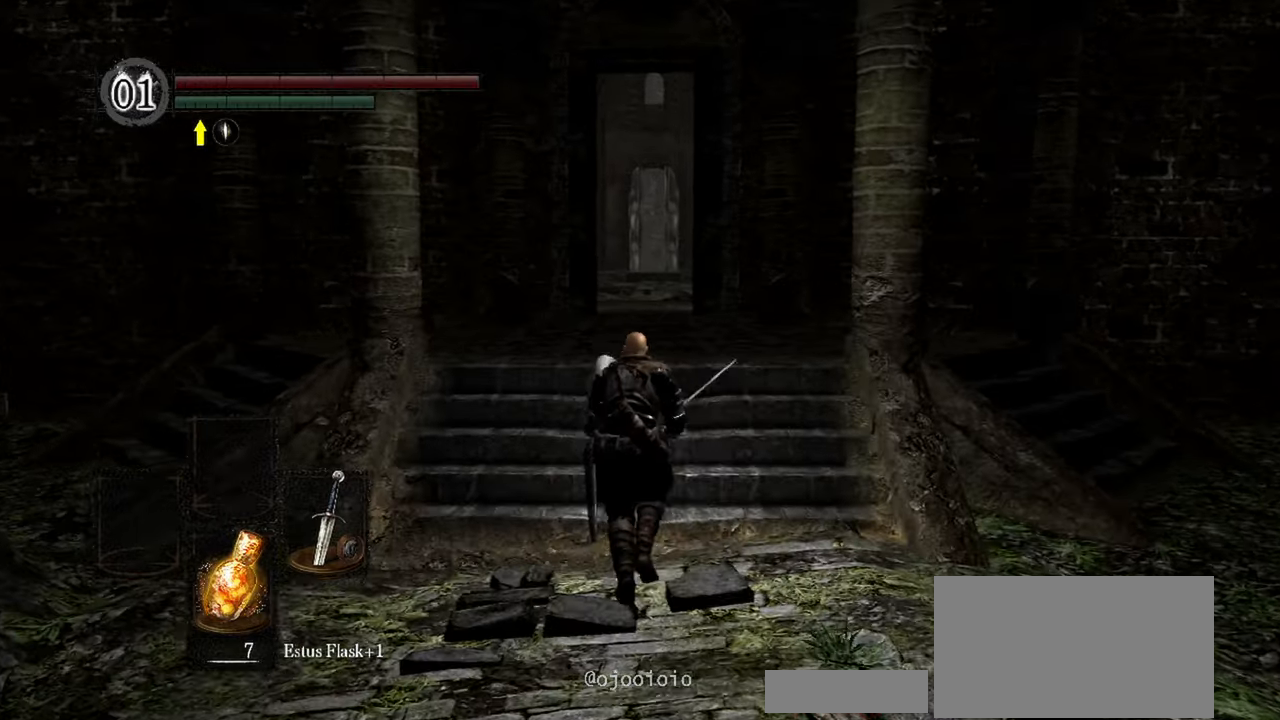
{"dt_ms": 500, "buttons": [], "left_stick": "up", "right_stick": "center", "events": []}
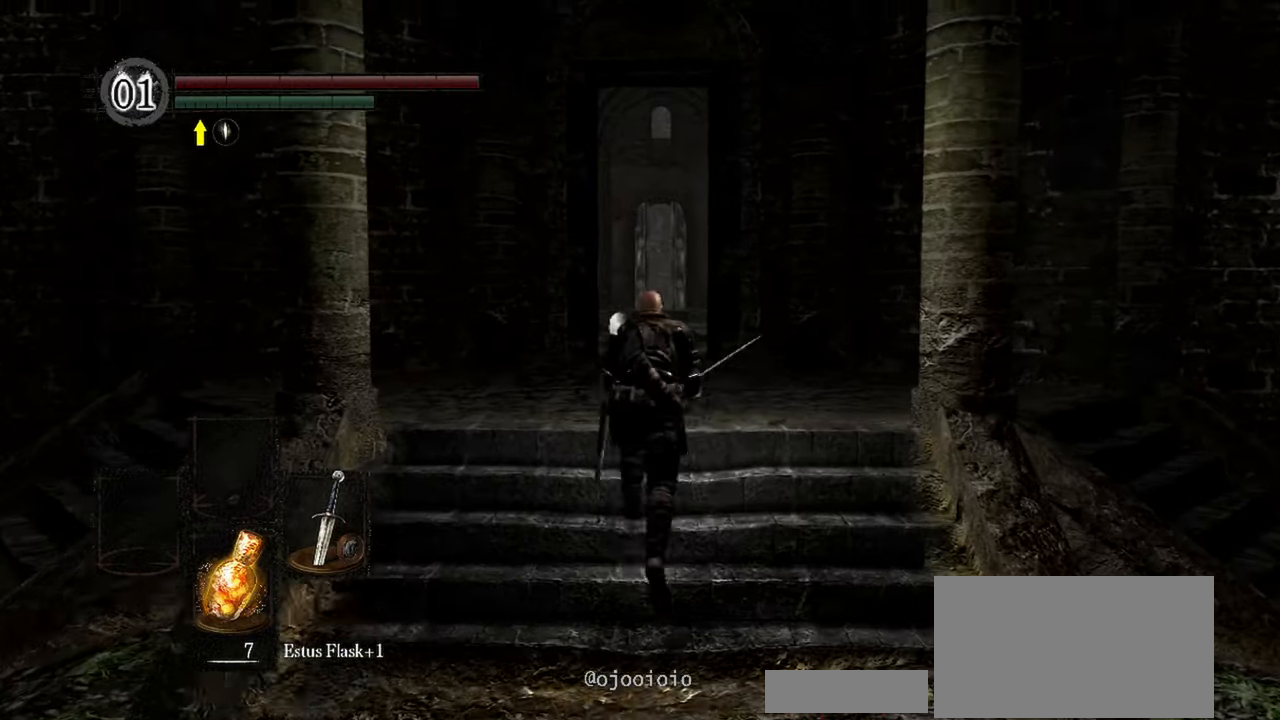
{"dt_ms": 500, "buttons": [], "left_stick": "up", "right_stick": "down-left", "events": [[450, "right_stick", "down-left"]]}
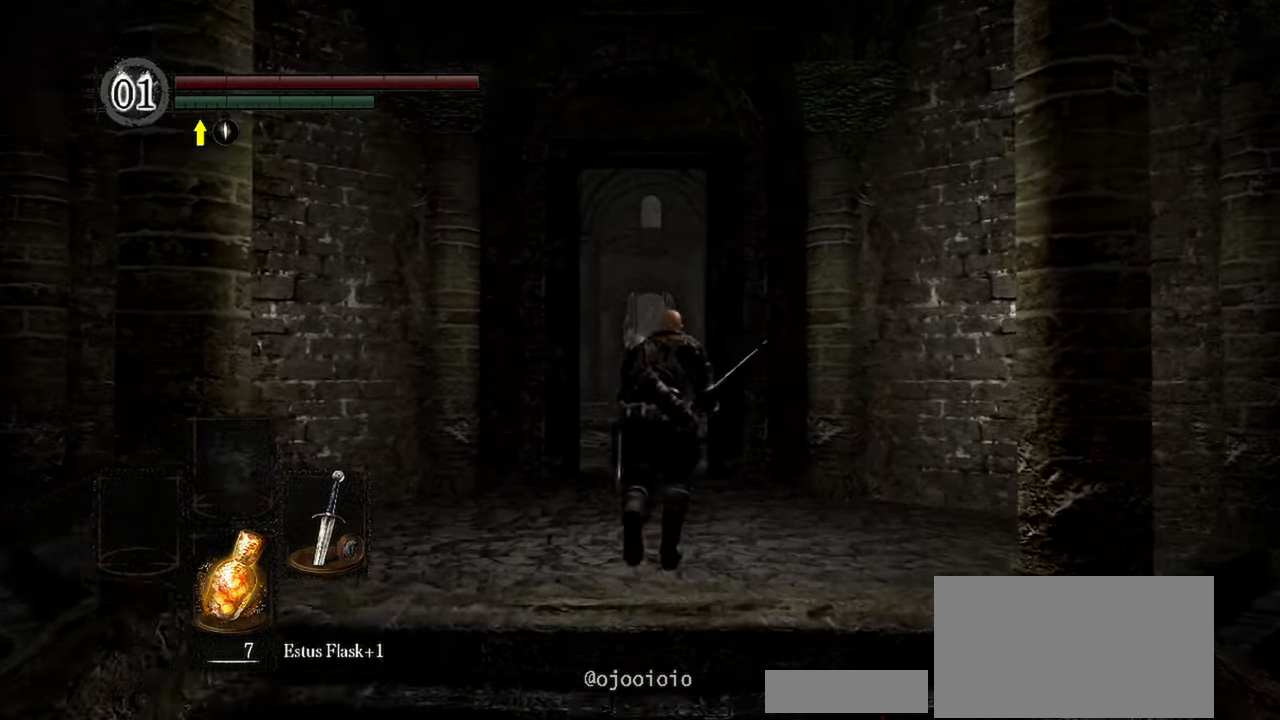
{"dt_ms": 500, "buttons": [], "left_stick": "up", "right_stick": "down-left", "events": []}
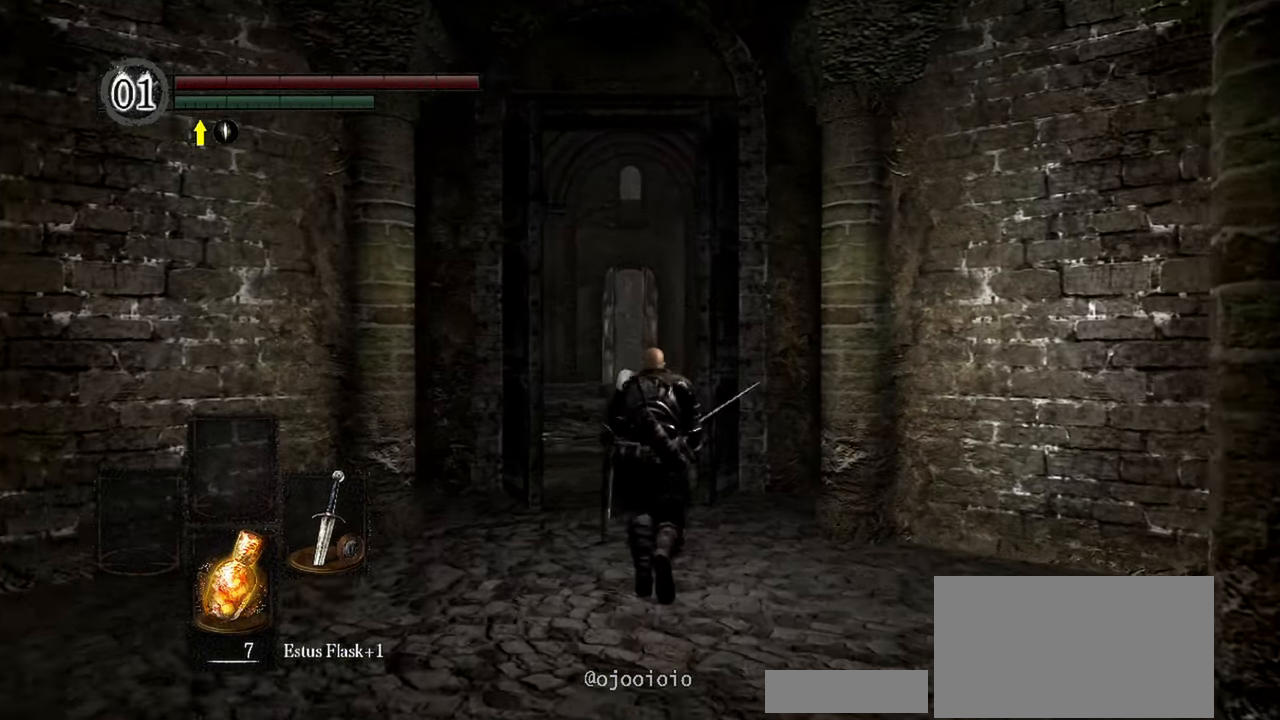
{"dt_ms": 500, "buttons": [], "left_stick": "up", "right_stick": "down-left", "events": []}
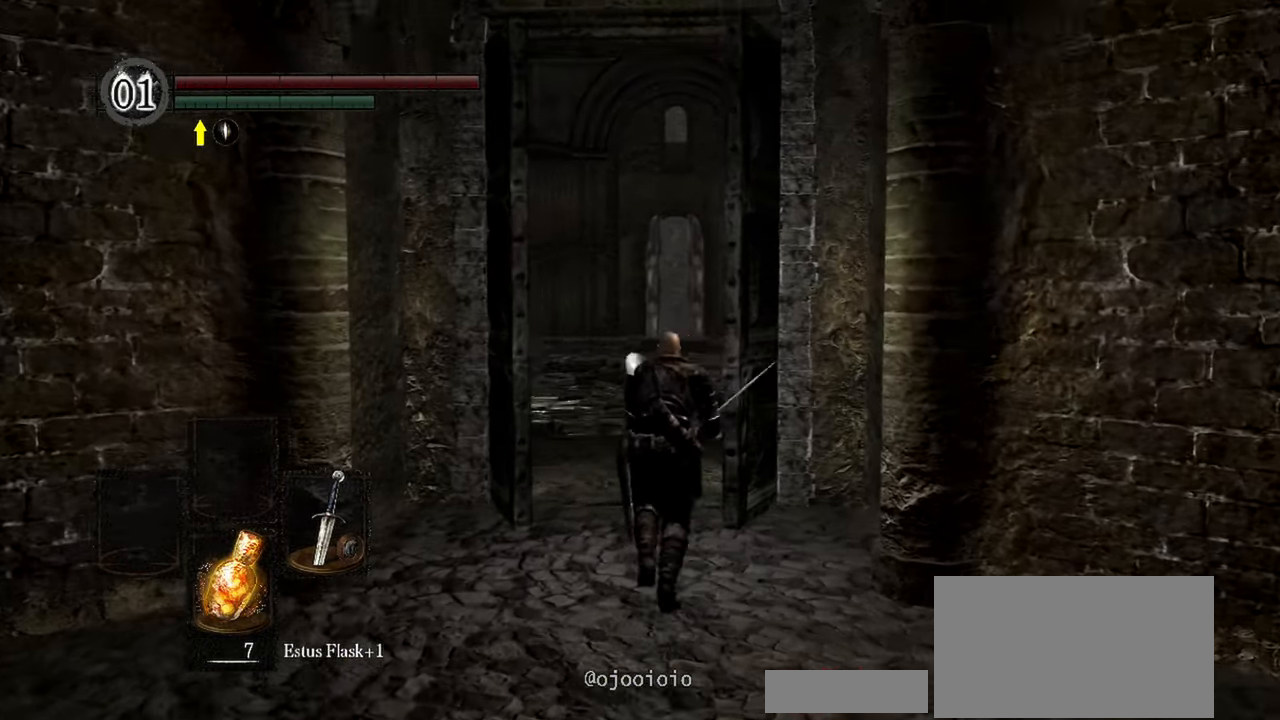
{"dt_ms": 500, "buttons": [], "left_stick": "up", "right_stick": "down-left", "events": []}
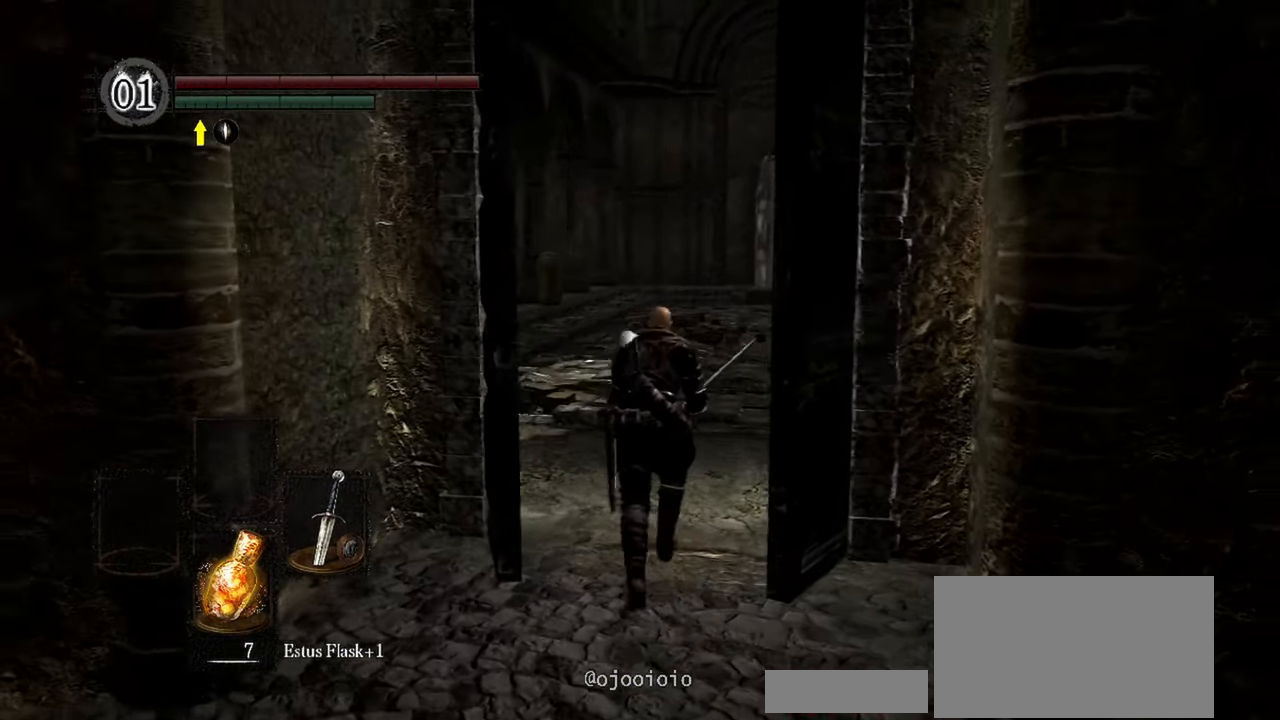
{"dt_ms": 500, "buttons": [], "left_stick": "up", "right_stick": "left", "events": [[17, "right_stick", "left"]]}
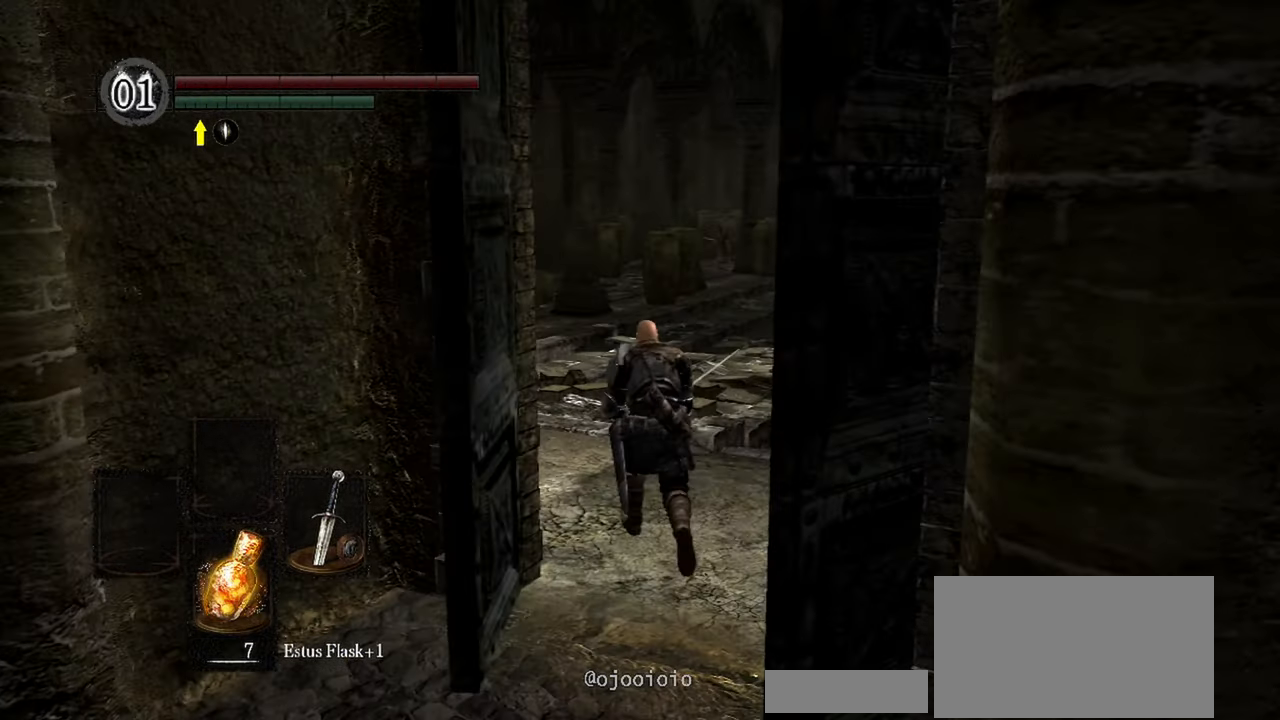
{"dt_ms": 500, "buttons": [], "left_stick": "up", "right_stick": "left", "events": []}
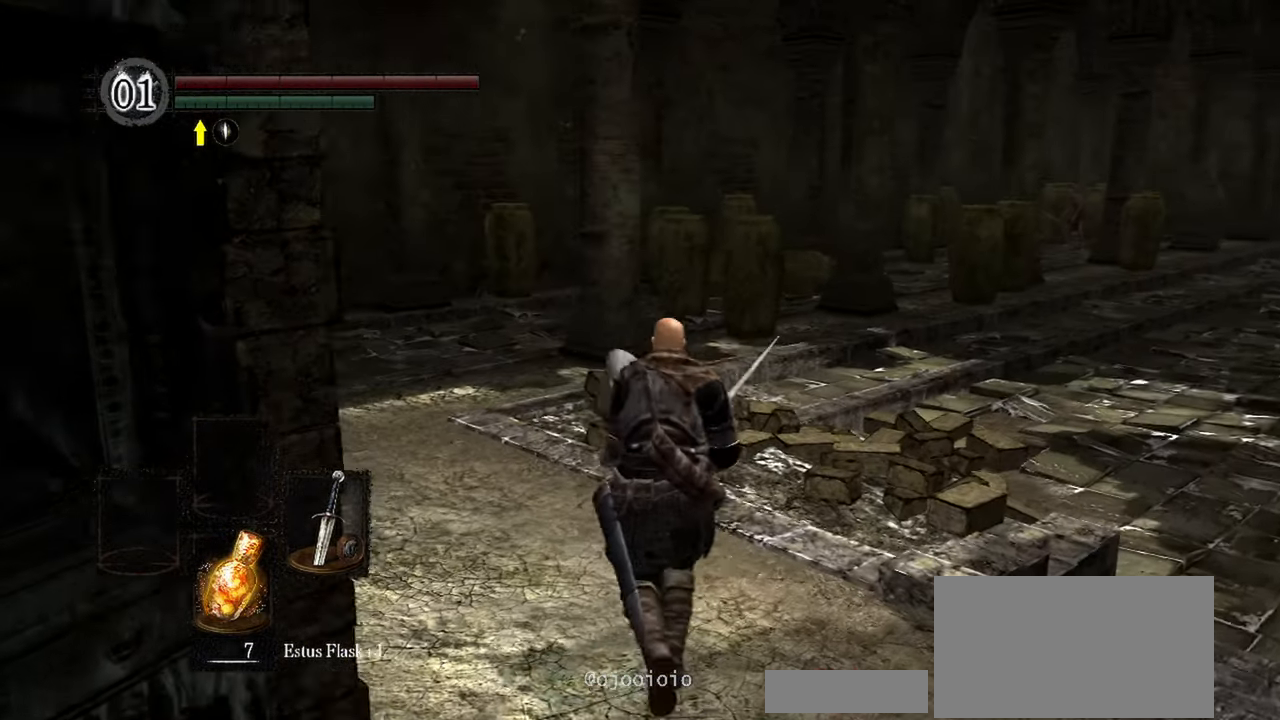
{"dt_ms": 500, "buttons": [], "left_stick": "up", "right_stick": "left"}